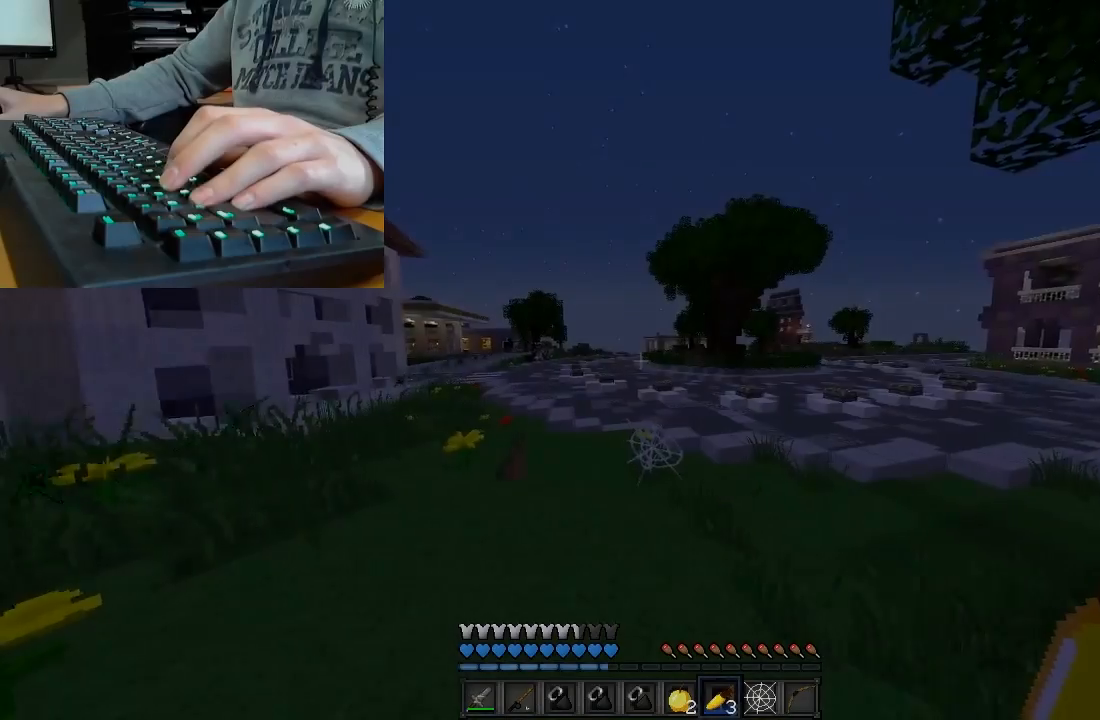
Gameplay with keyboard and mouse; each line is a JSON object with the keys and mouse buttons held at the frame after it. "events" lists presses ("down") and releases ("up") of "a", "d", "s", "sprint", "w", "mouse_left" and "mouse_right" between this image and that frame as [ms after this image, input, new state], when the widget could be followed in between. "mouse_left", "mouse_right" = the "left", "right" buttons of the "mouse" list. No other keys are recorded. Fast repeated clicks can show as one long hold. Mouse movement is not recorded. Key names are as the overlay labels them; some are game actions (e.g. jump) rather than physical keys.
{"keys": ["a", "sprint", "w"], "mouse": [], "events": [[220, "w", "down"]]}
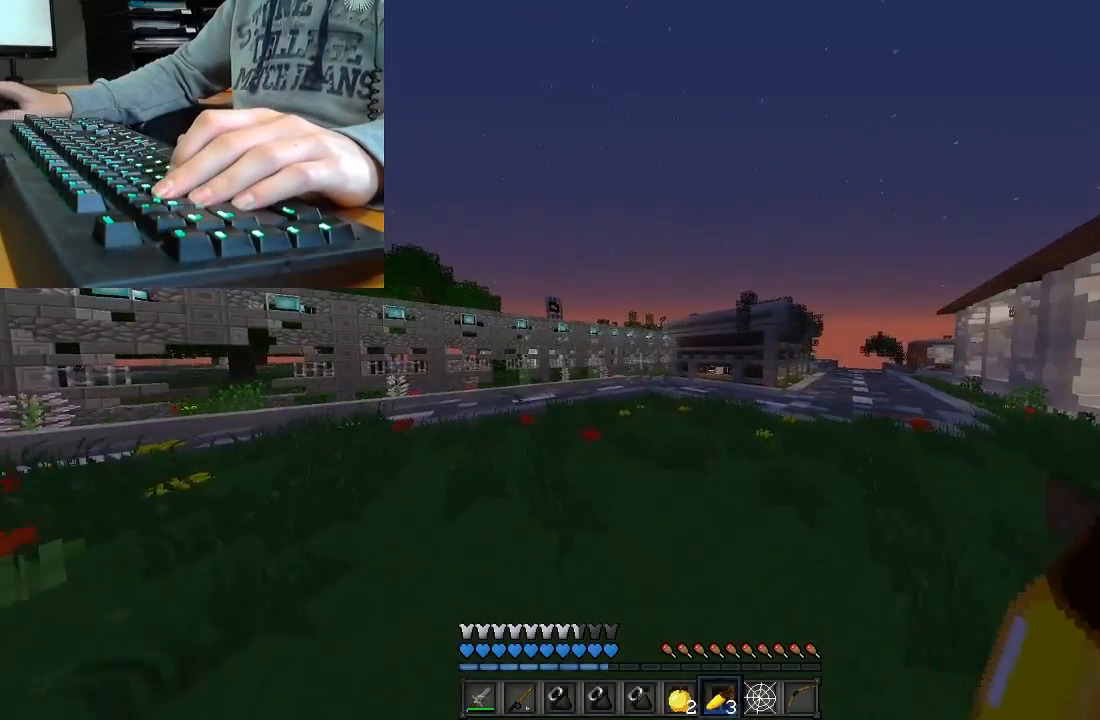
{"keys": ["a", "sprint", "w"], "mouse": [], "events": []}
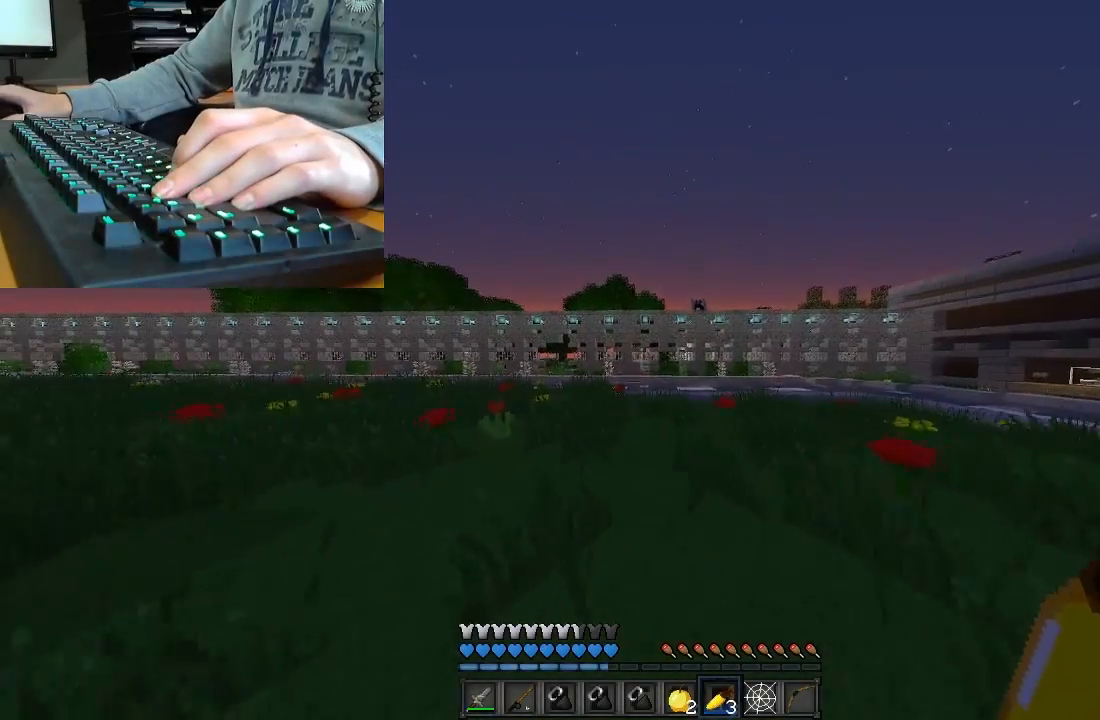
{"keys": ["a", "sprint", "w"], "mouse": [], "events": []}
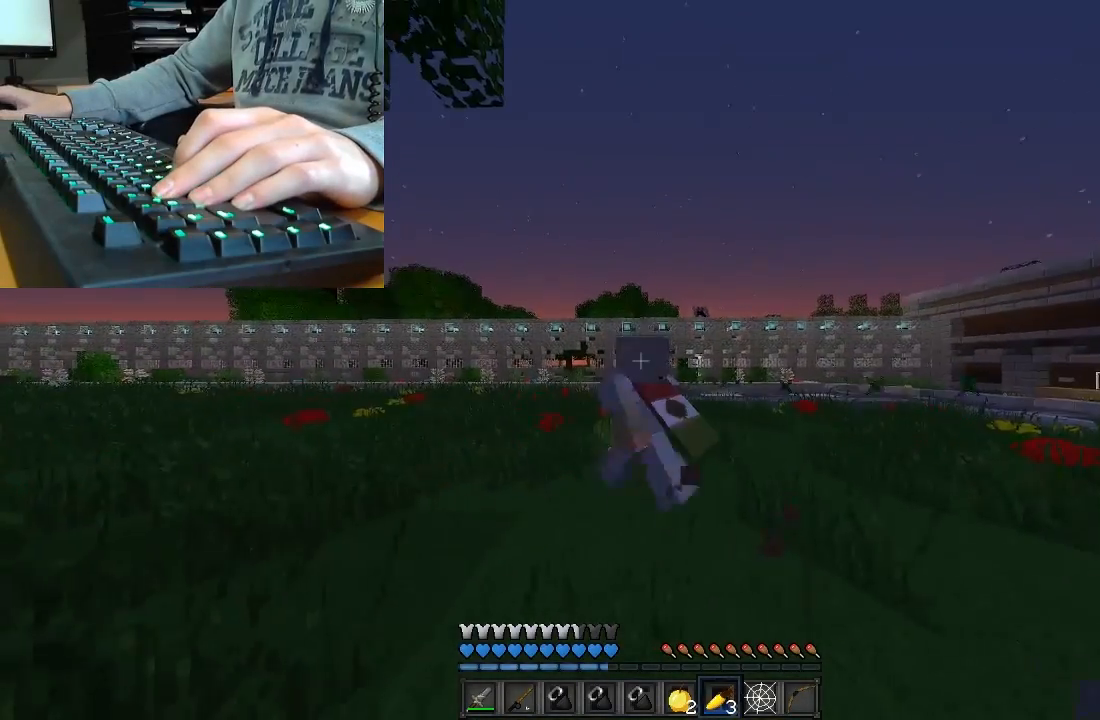
{"keys": ["d", "sprint", "w"], "mouse": [], "events": [[20, "a", "up"], [20, "d", "down"], [280, "a", "down"], [280, "d", "up"], [420, "a", "up"], [420, "d", "down"]]}
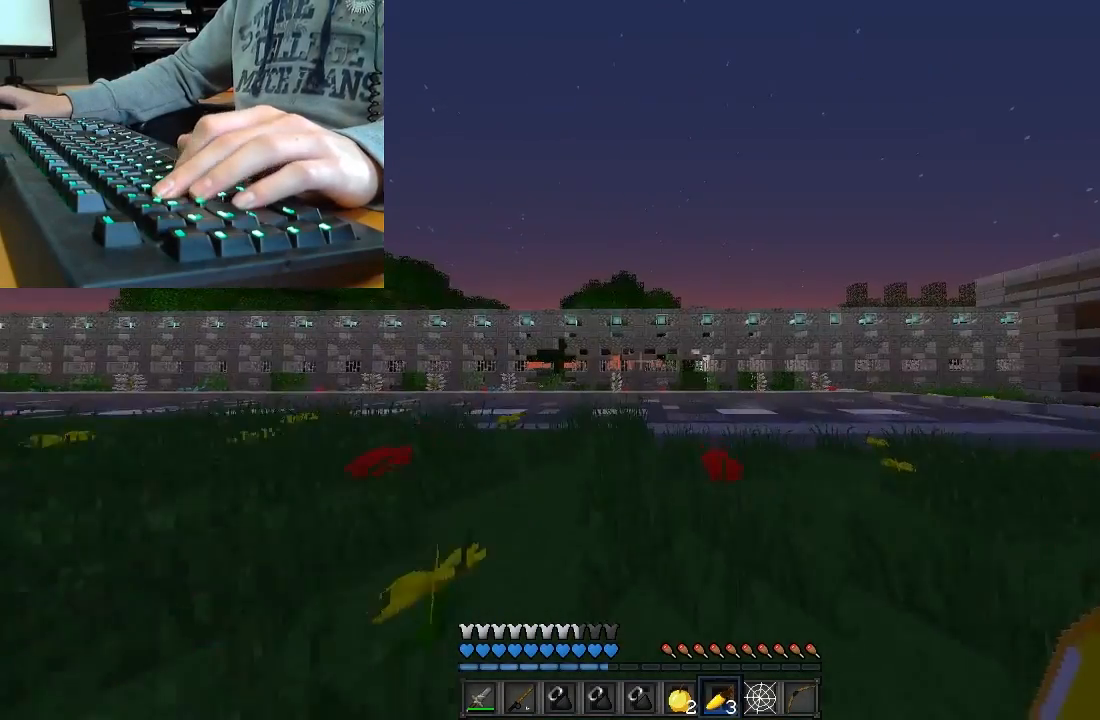
{"keys": ["a", "sprint", "w"], "mouse": [], "events": [[220, "a", "down"], [220, "d", "up"]]}
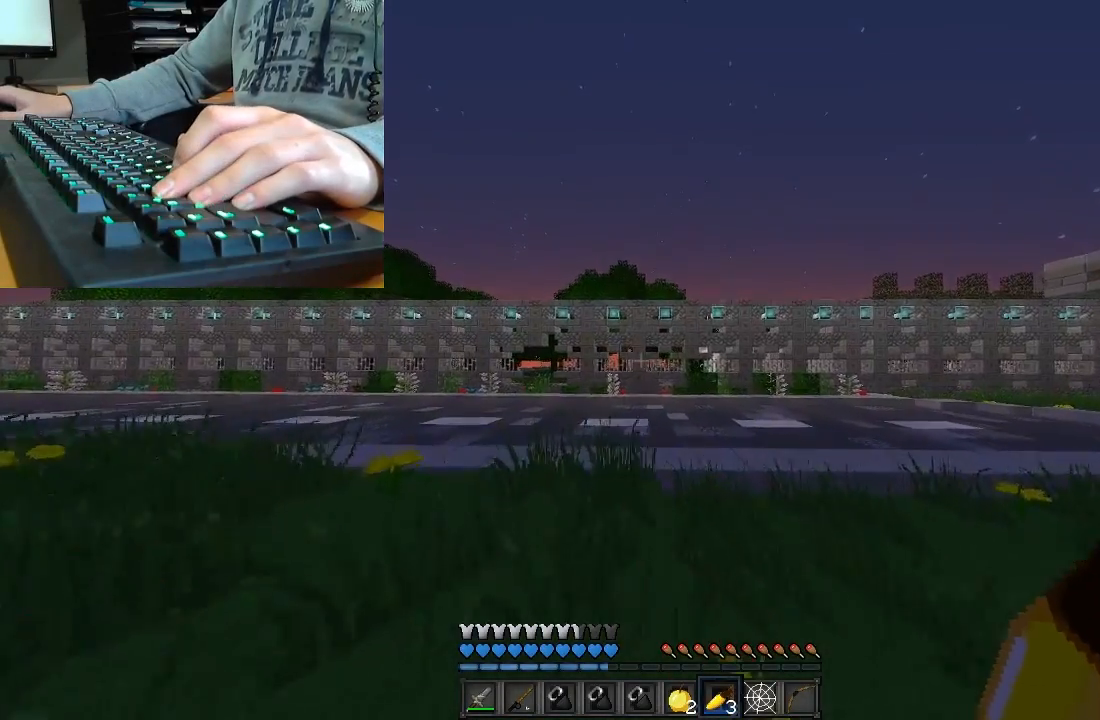
{"keys": ["d", "sprint", "w"], "mouse": [], "events": [[280, "d", "down"], [320, "a", "up"]]}
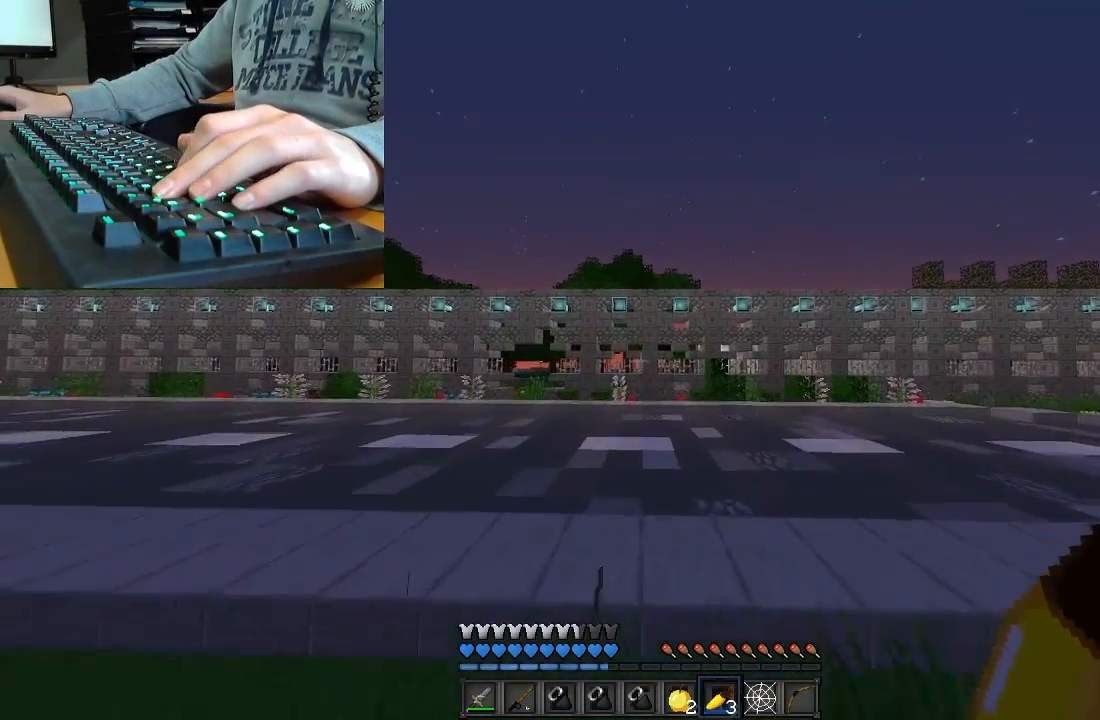
{"keys": ["d", "sprint", "w"], "mouse": [], "events": []}
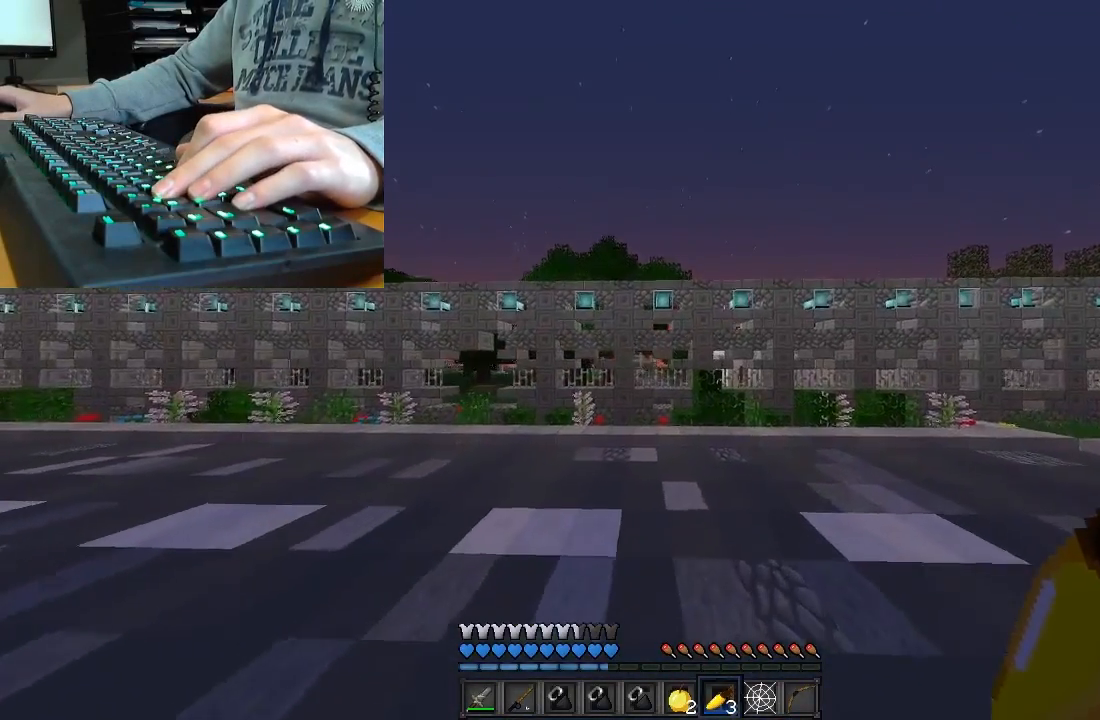
{"keys": ["sprint", "w"], "mouse": [], "events": [[320, "d", "up"]]}
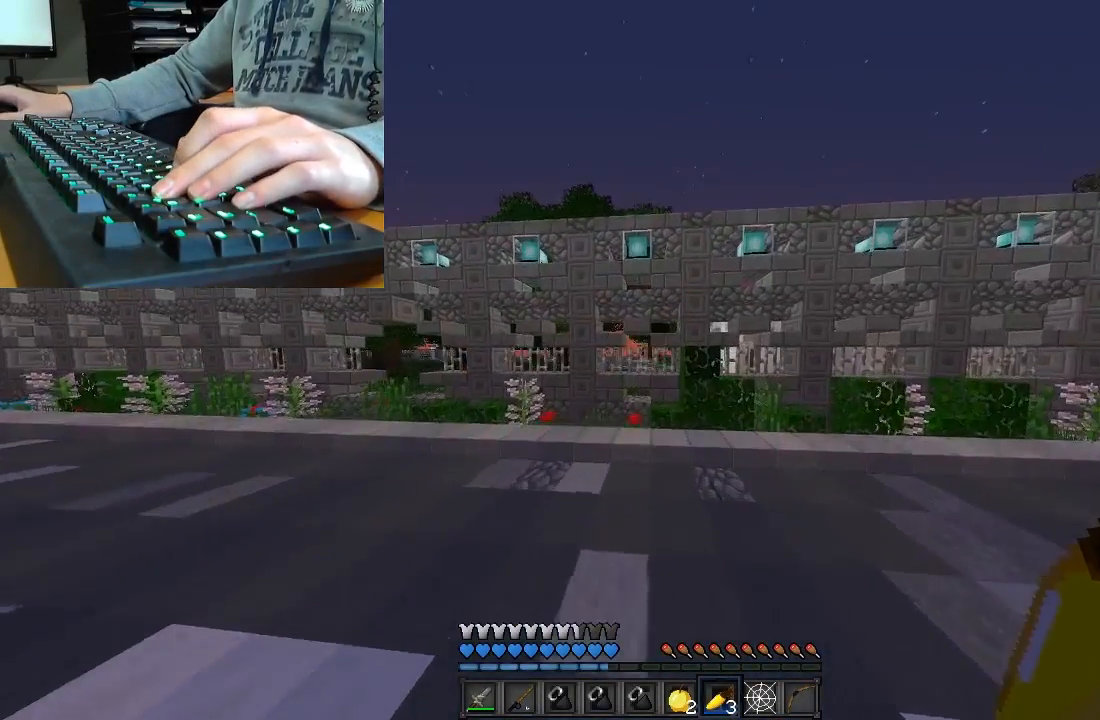
{"keys": ["d", "sprint", "w"], "mouse": [], "events": [[180, "d", "down"], [220, "d", "up"], [420, "d", "down"]]}
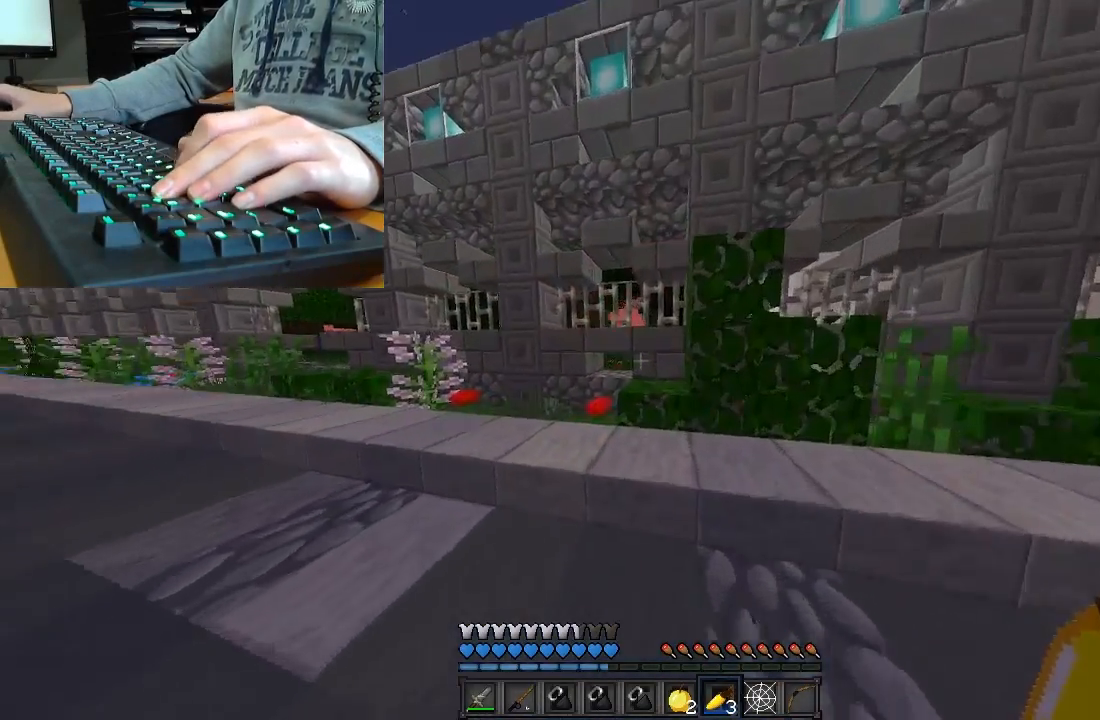
{"keys": ["sprint", "w"], "mouse": [], "events": [[180, "d", "up"], [320, "d", "down"], [460, "d", "up"]]}
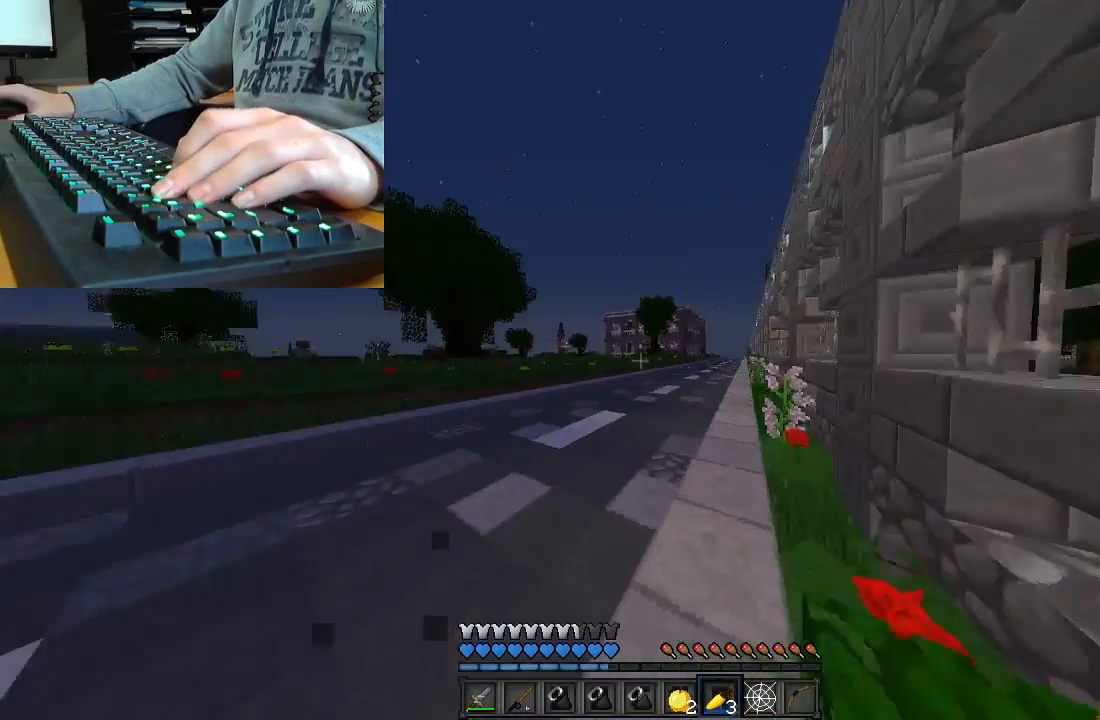
{"keys": [], "mouse": []}
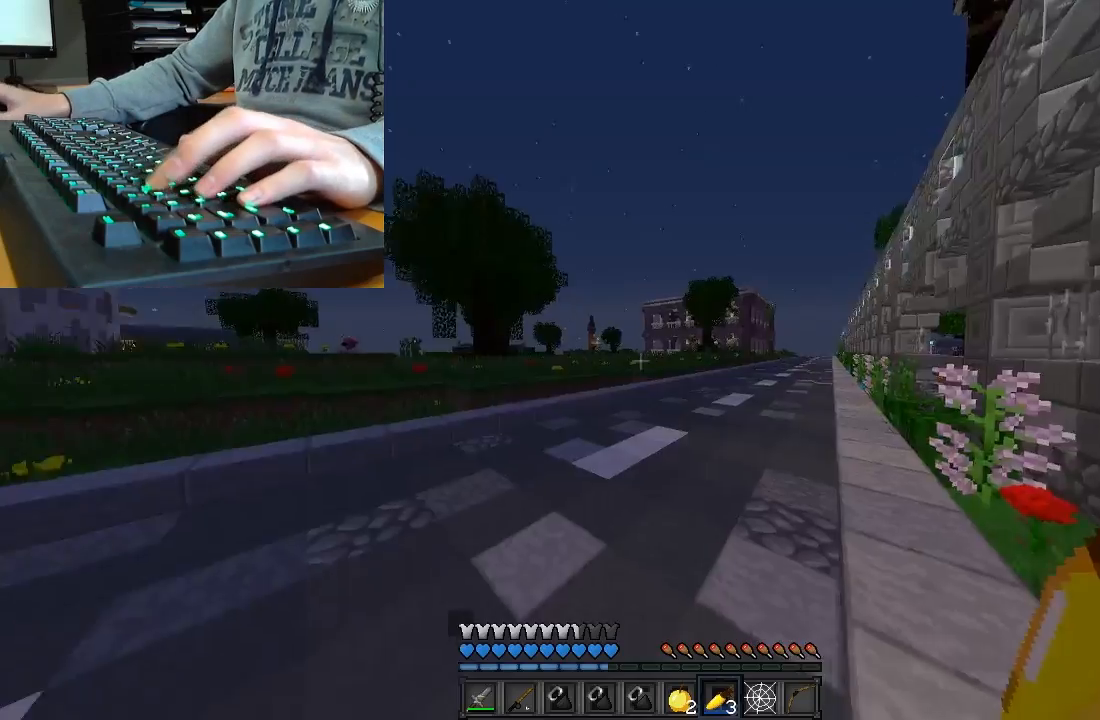
{"keys": [], "mouse": [], "events": [[60, "s", "down"], [360, "s", "up"]]}
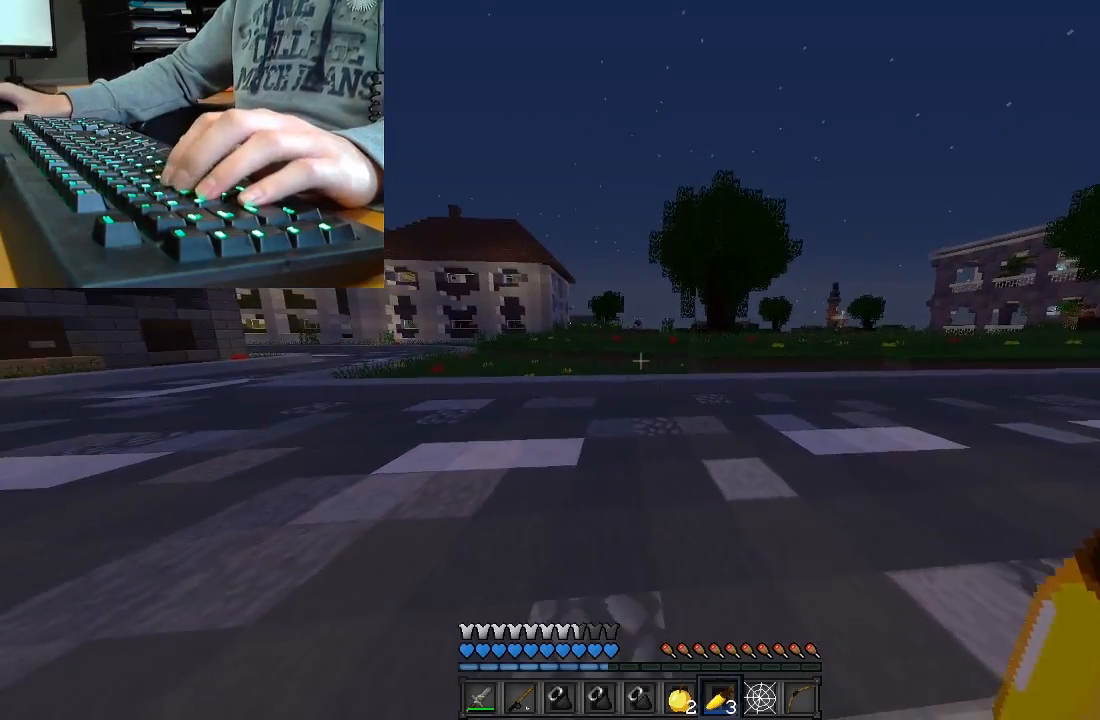
{"keys": [], "mouse": [], "events": []}
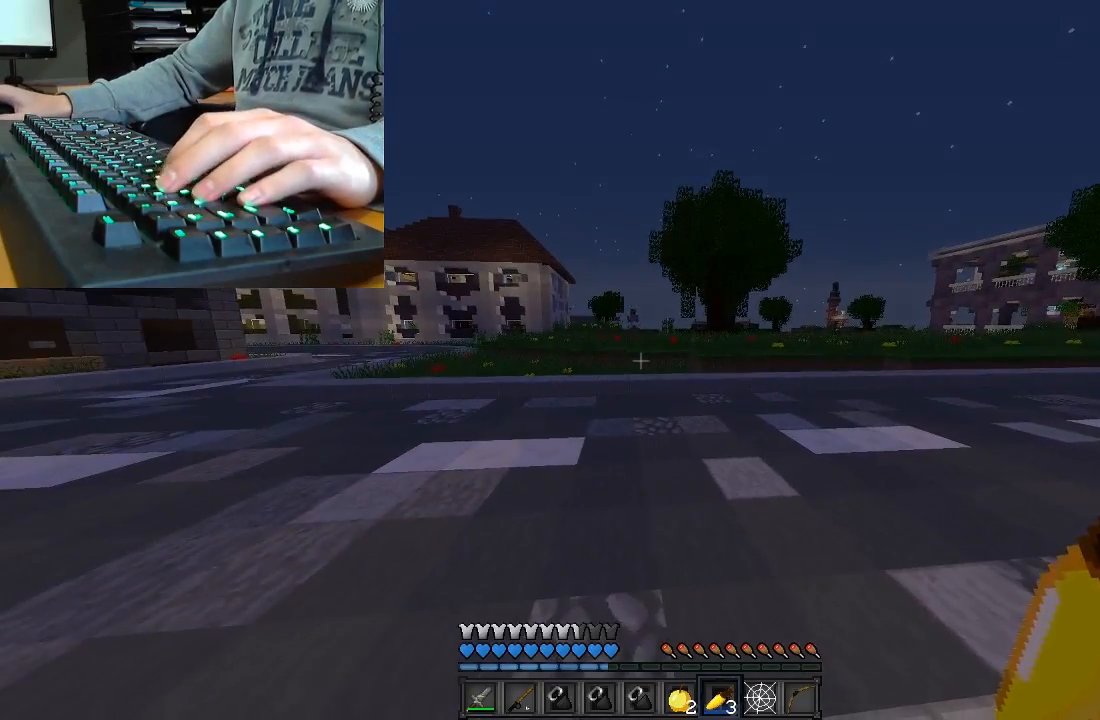
{"keys": ["sprint", "w"], "mouse": [], "events": [[120, "d", "down"], [120, "sprint", "down"], [160, "w", "down"], [320, "d", "up"]]}
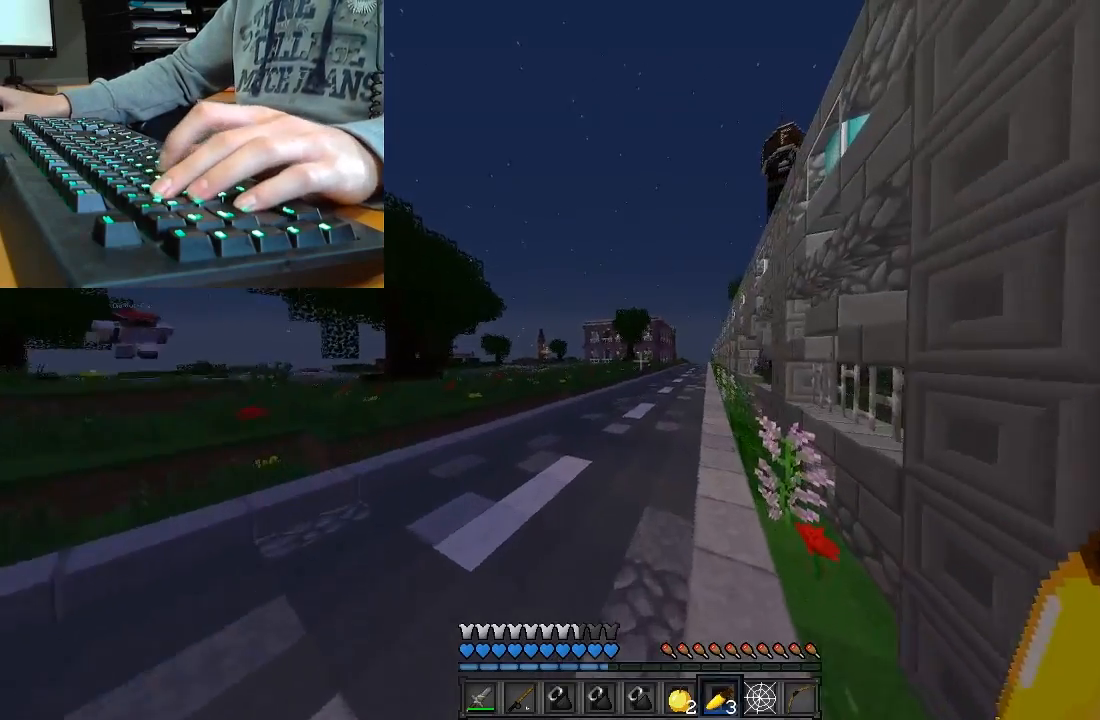
{"keys": ["w"], "mouse": [], "events": [[460, "sprint", "up"]]}
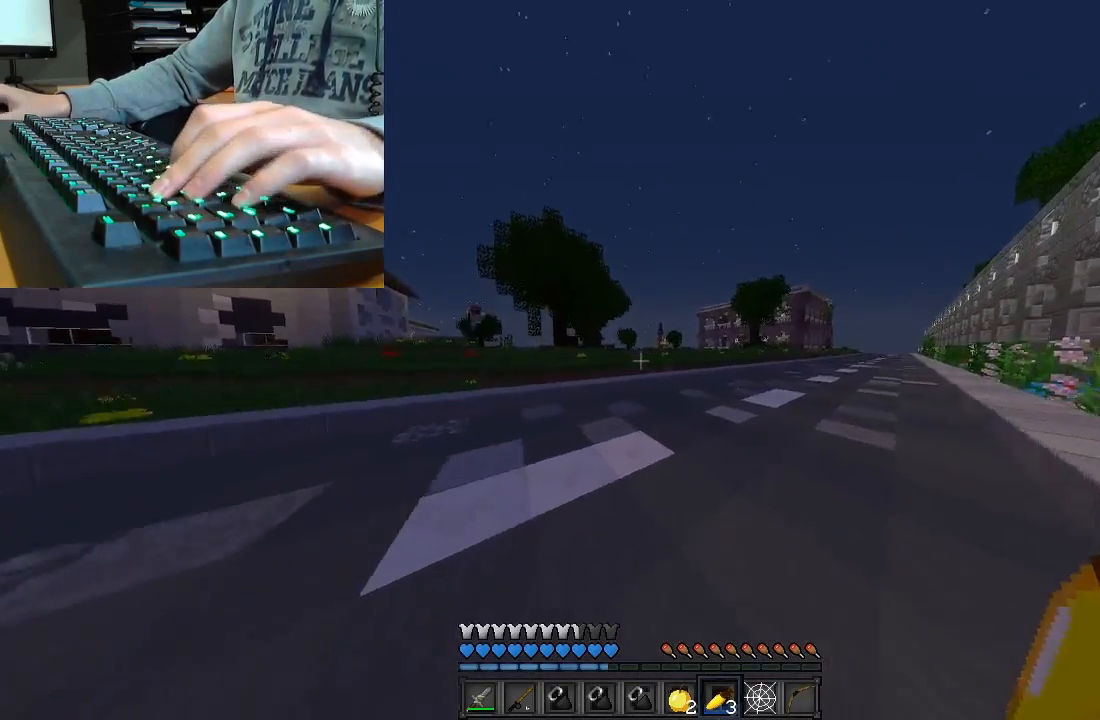
{"keys": ["w"], "mouse": [], "events": []}
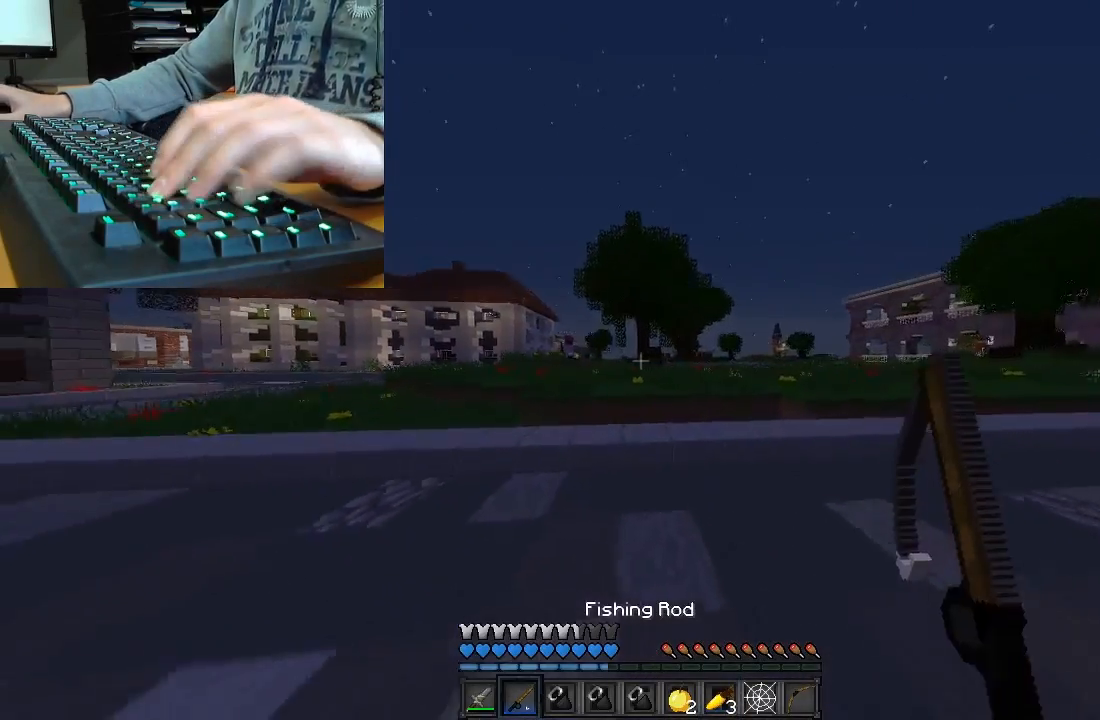
{"keys": ["a", "sprint", "w"], "mouse": [], "events": [[20, "a", "down"], [80, "sprint", "down"]]}
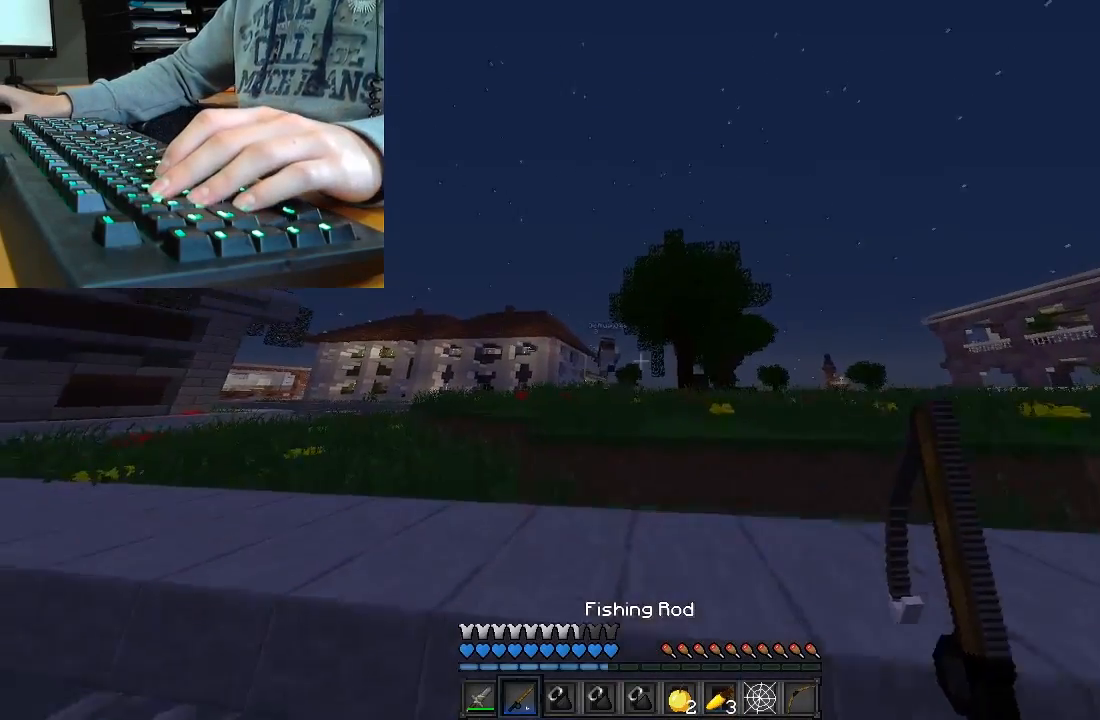
{"keys": ["w"], "mouse": ["left"], "events": [[20, "mouse_right", "down"], [80, "mouse_right", "up"], [280, "a", "up"], [280, "sprint", "up"], [320, "mouse_left", "down"], [420, "mouse_left", "up"], [480, "mouse_left", "down"]]}
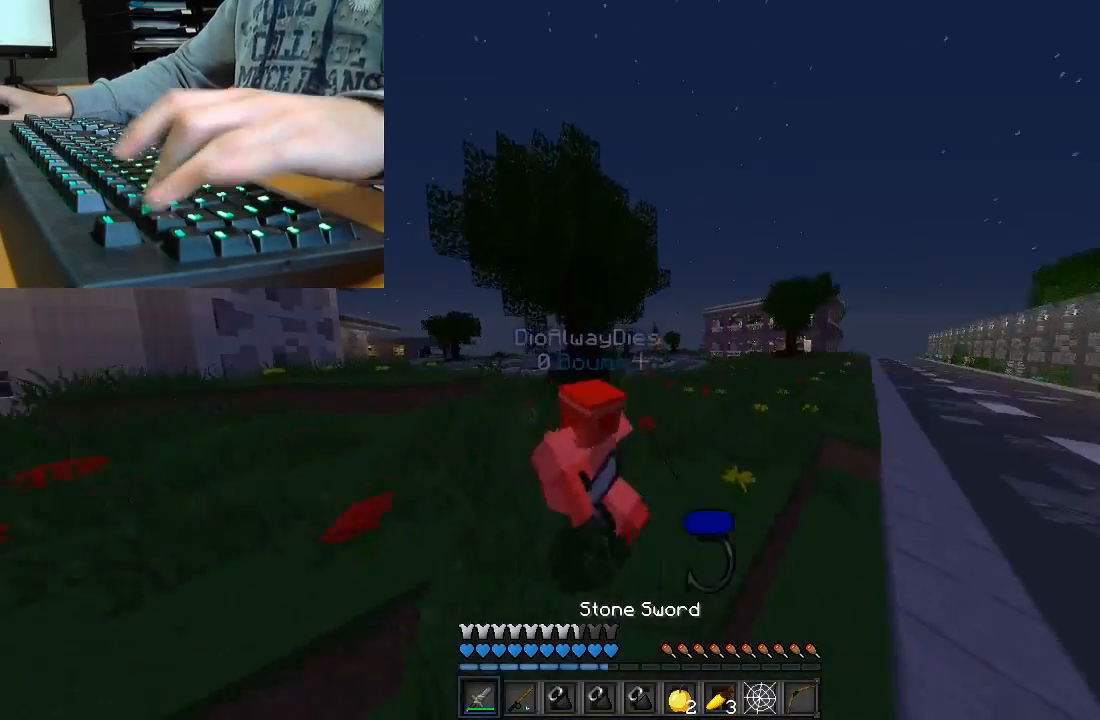
{"keys": ["a", "sprint", "w"], "mouse": ["left"], "events": [[120, "mouse_left", "up"], [120, "mouse_right", "down"], [160, "mouse_left", "down"], [160, "sprint", "down"], [220, "a", "down"], [220, "mouse_right", "up"], [260, "mouse_left", "up"], [320, "mouse_left", "down"], [420, "mouse_left", "up"], [460, "mouse_left", "down"]]}
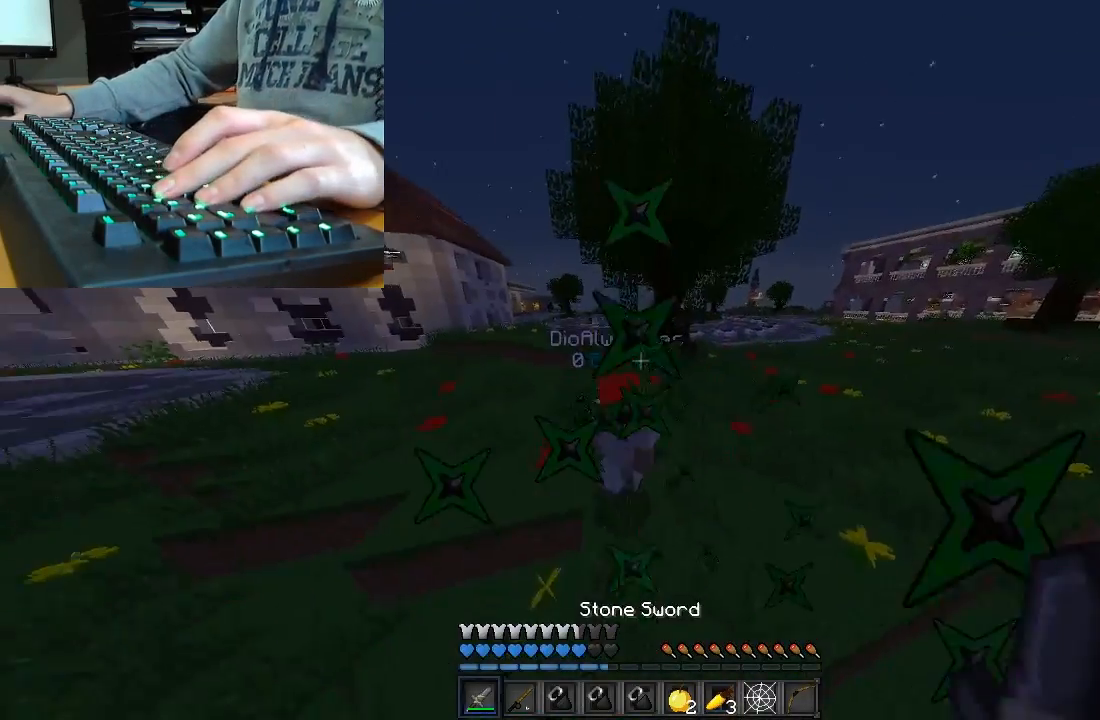
{"keys": ["a", "sprint", "w"], "mouse": ["left"], "events": [[80, "mouse_left", "up"], [120, "mouse_left", "down"], [220, "mouse_left", "up"], [280, "mouse_left", "down"], [360, "mouse_left", "up"], [420, "mouse_left", "down"]]}